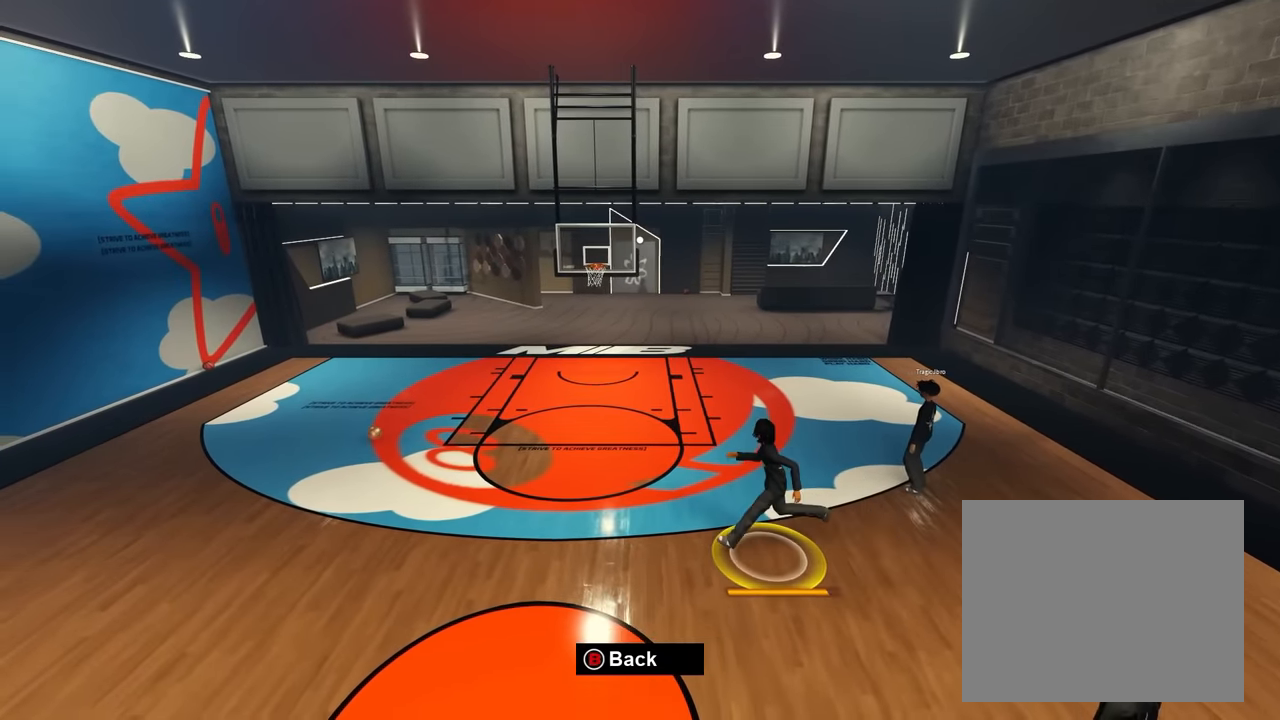
Gameplay with a controller (Xbox layout); each line is a JSON object with the inputs held at the frame after it. "events" lists button and stick changes between this image and that frame as [ms after this image, input, new state], when the widget could be followed in between. Not read: L1 L2 L3 R1 R2 R3.
{"buttons": [], "left_stick": "left", "right_stick": "center", "events": []}
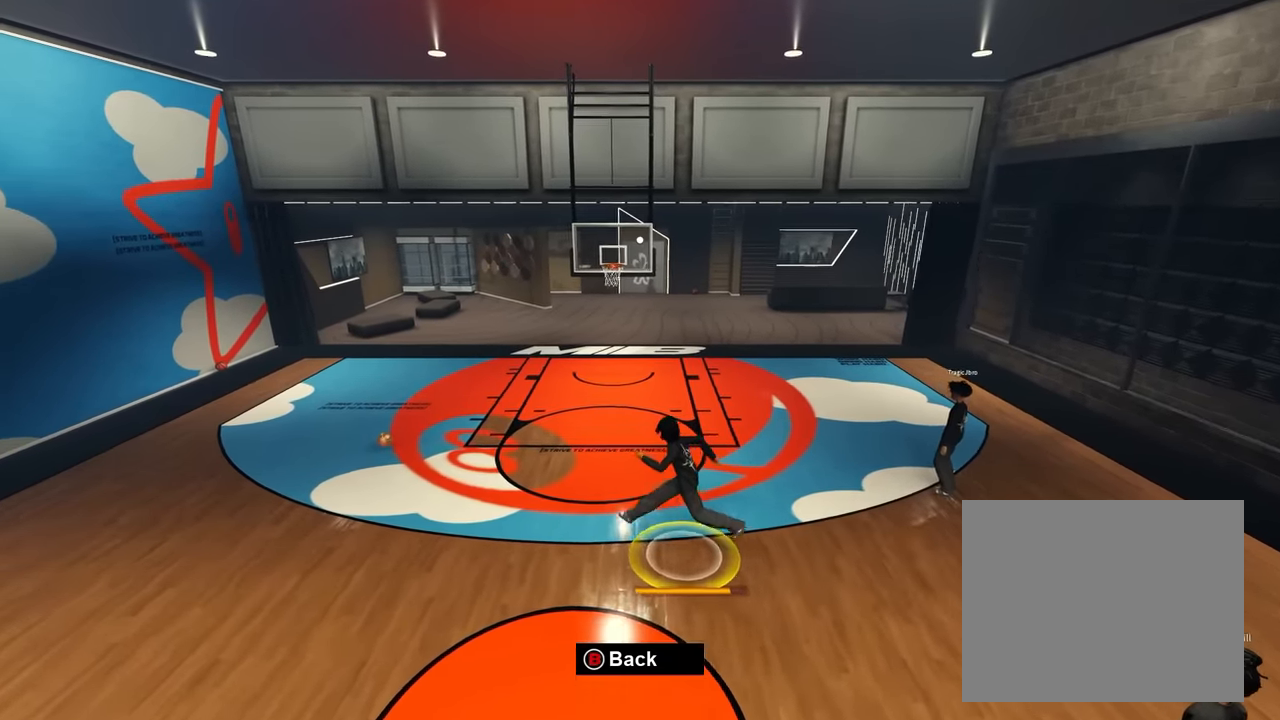
{"buttons": [], "left_stick": "down-right", "right_stick": "center", "events": [[150, "left_stick", "down-right"]]}
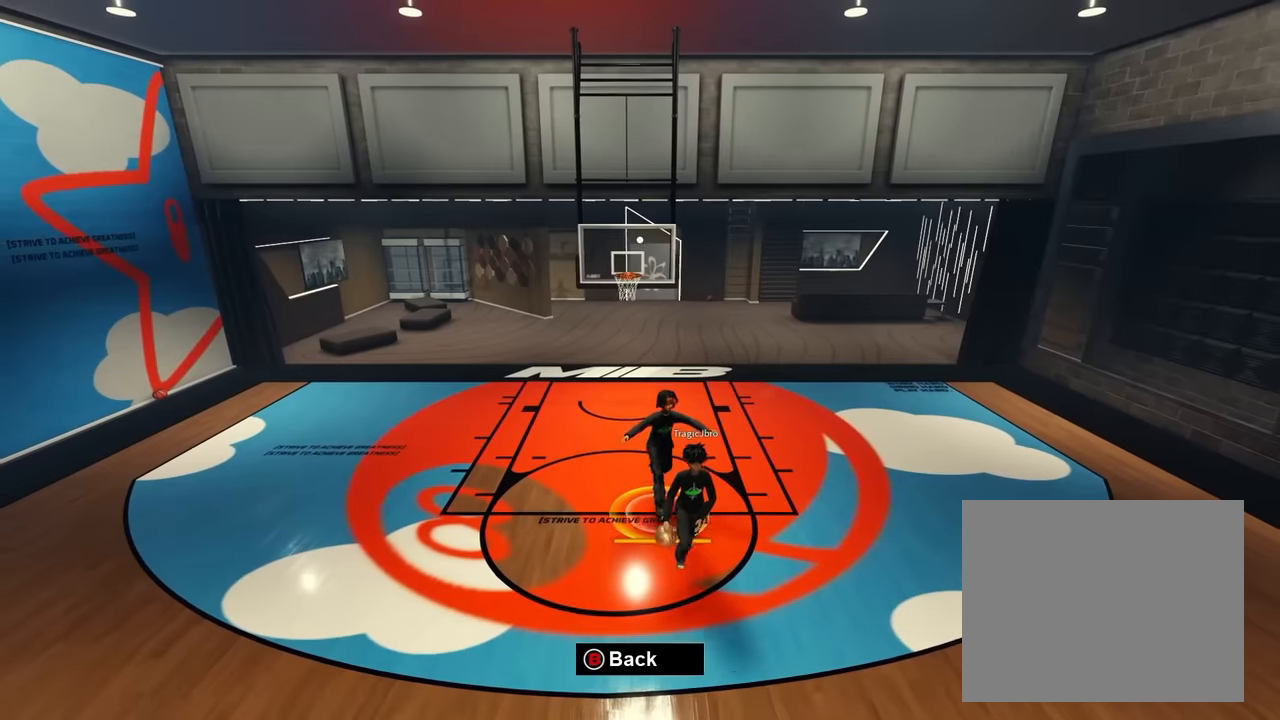
{"buttons": [], "left_stick": "down-right", "right_stick": "center", "events": []}
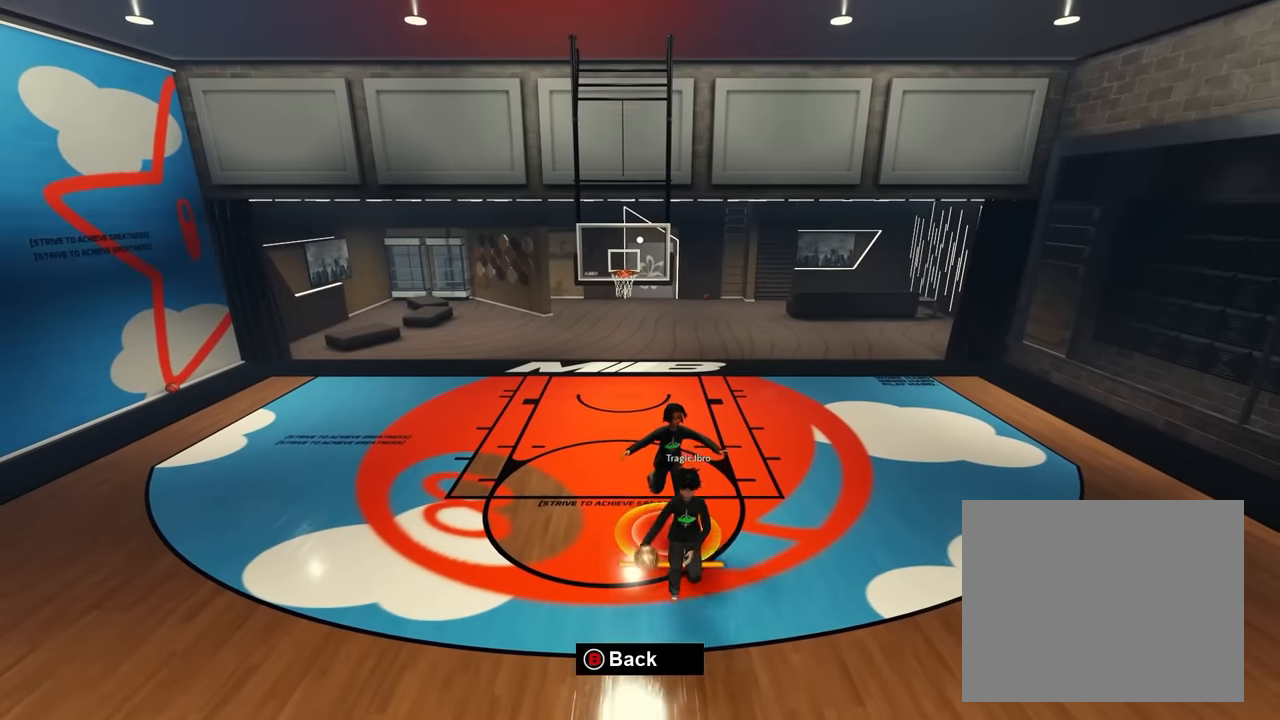
{"buttons": [], "left_stick": "down", "right_stick": "center", "events": [[33, "left_stick", "down"]]}
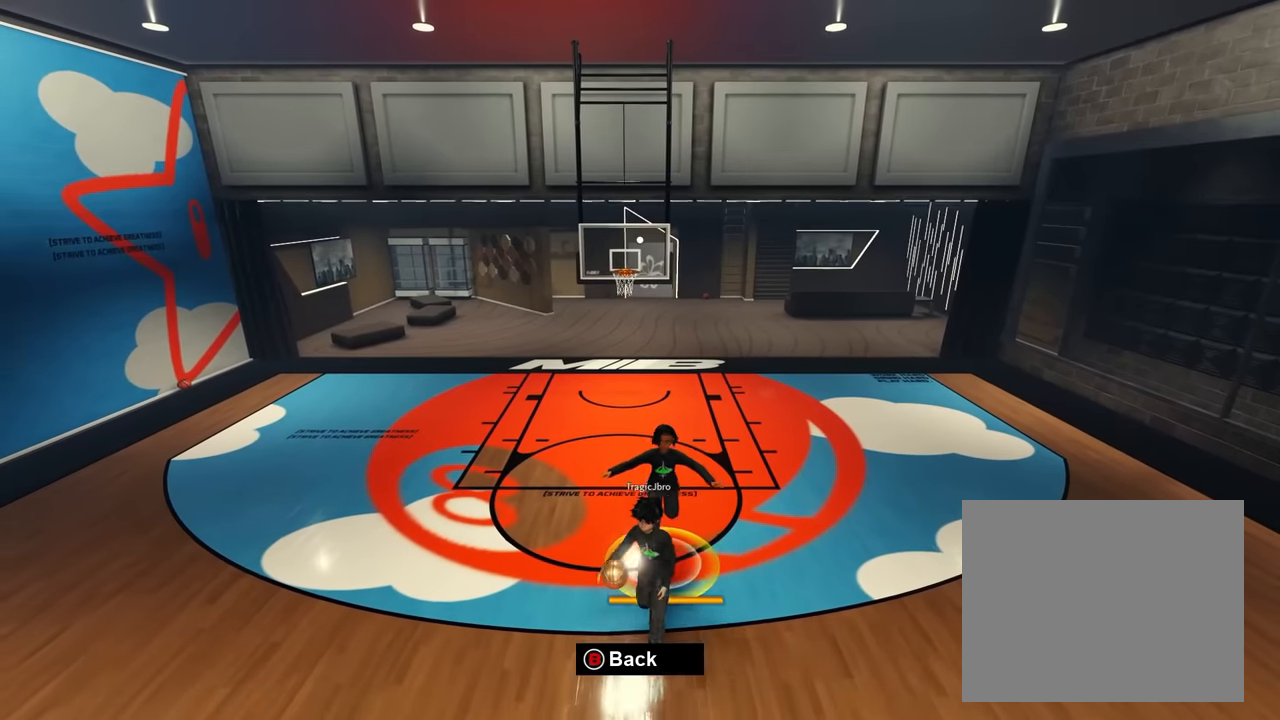
{"buttons": [], "left_stick": "center", "right_stick": "center", "events": [[333, "left_stick", "left"], [466, "left_stick", "center"]]}
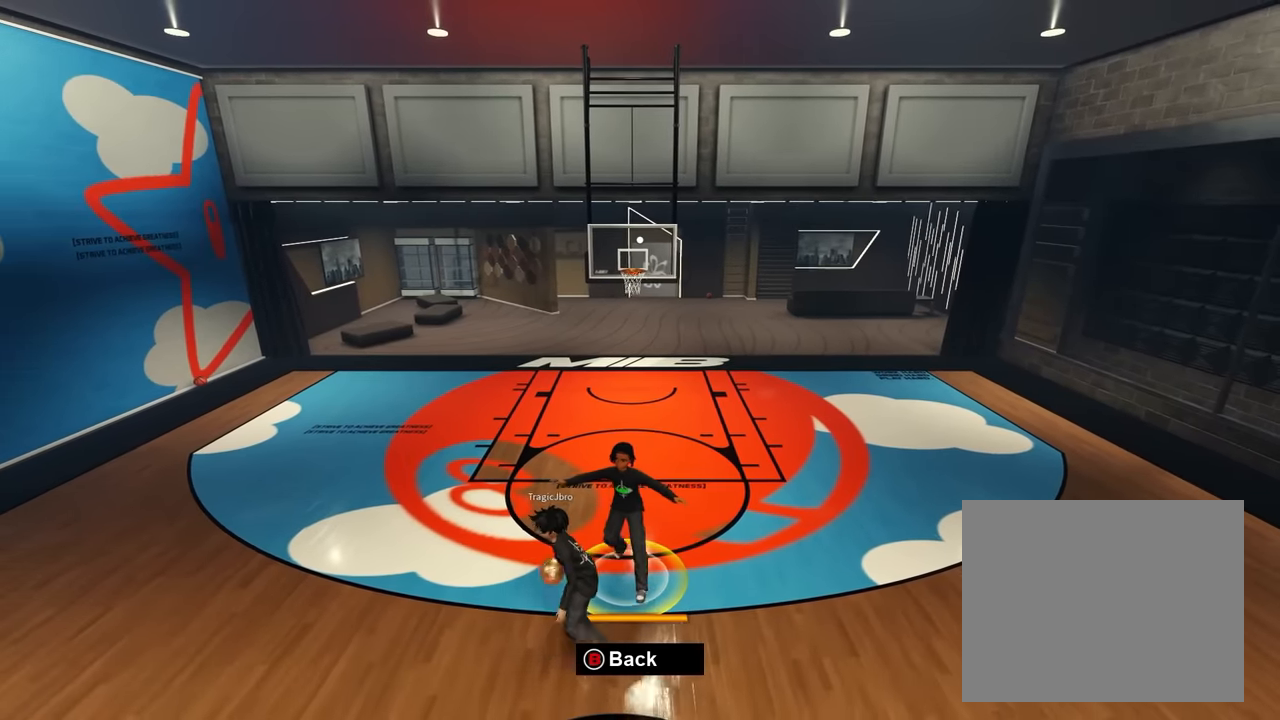
{"buttons": [], "left_stick": "center", "right_stick": "center", "events": [[366, "left_stick", "left"], [433, "left_stick", "center"]]}
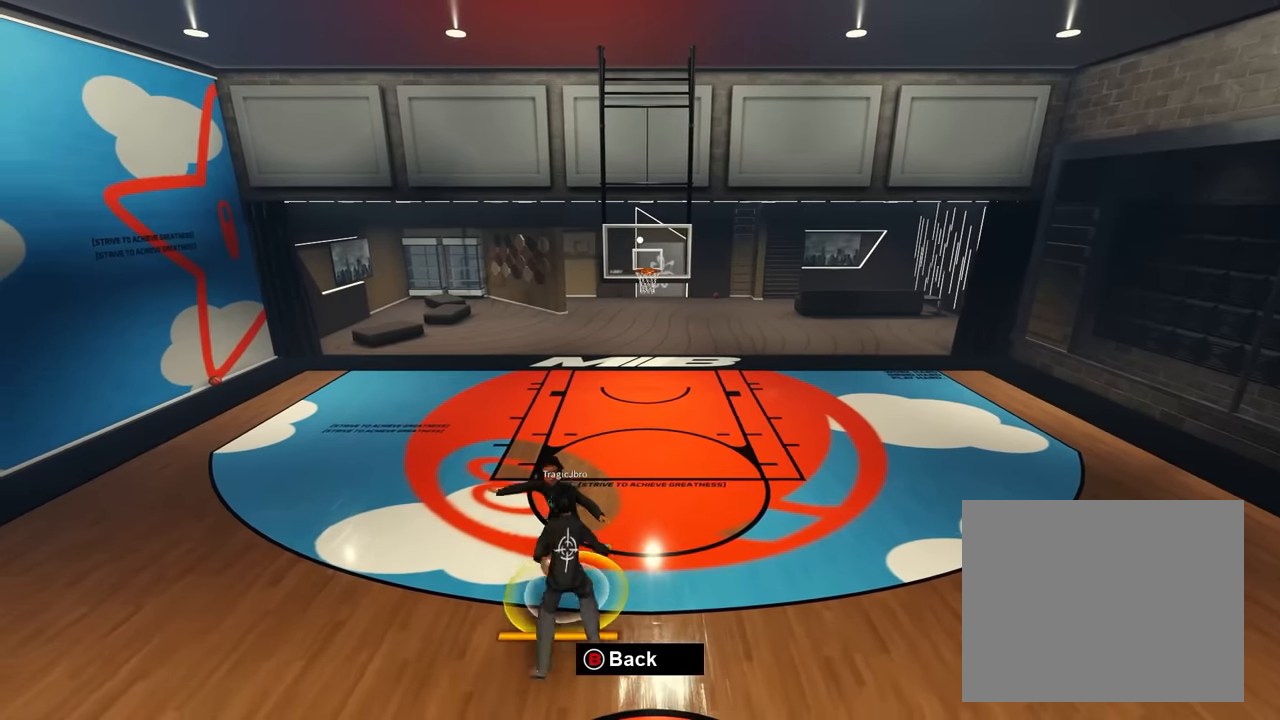
{"buttons": [], "left_stick": "right", "right_stick": "center", "events": [[66, "left_stick", "up"], [200, "left_stick", "right"]]}
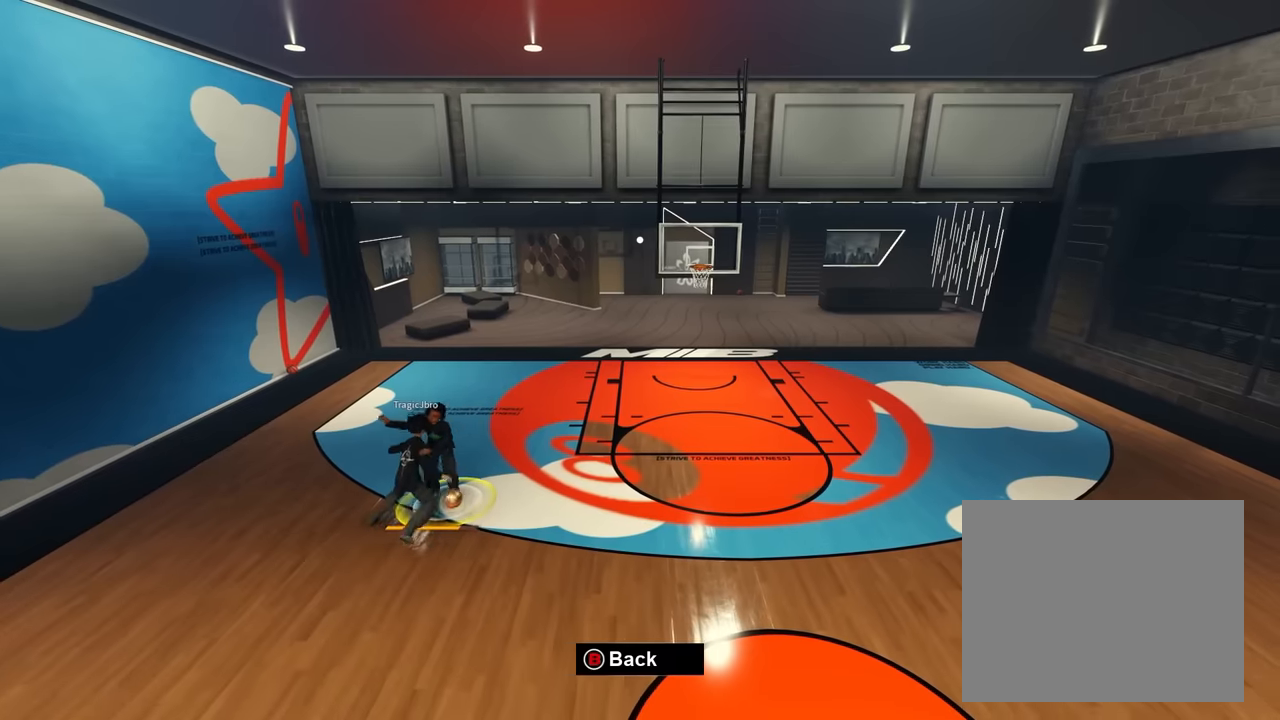
{"buttons": [], "left_stick": "down-right", "right_stick": "center", "events": [[167, "left_stick", "down"], [283, "left_stick", "down-right"]]}
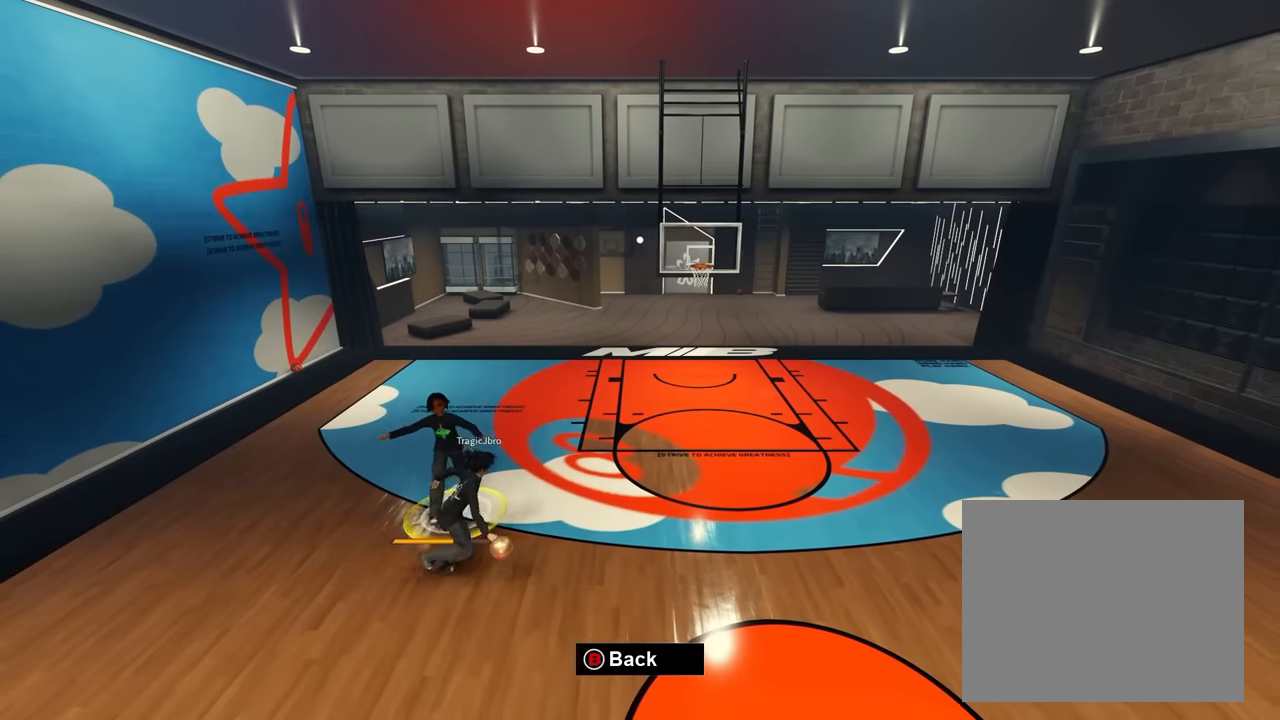
{"buttons": [], "left_stick": "right", "right_stick": "center", "events": [[67, "left_stick", "right"]]}
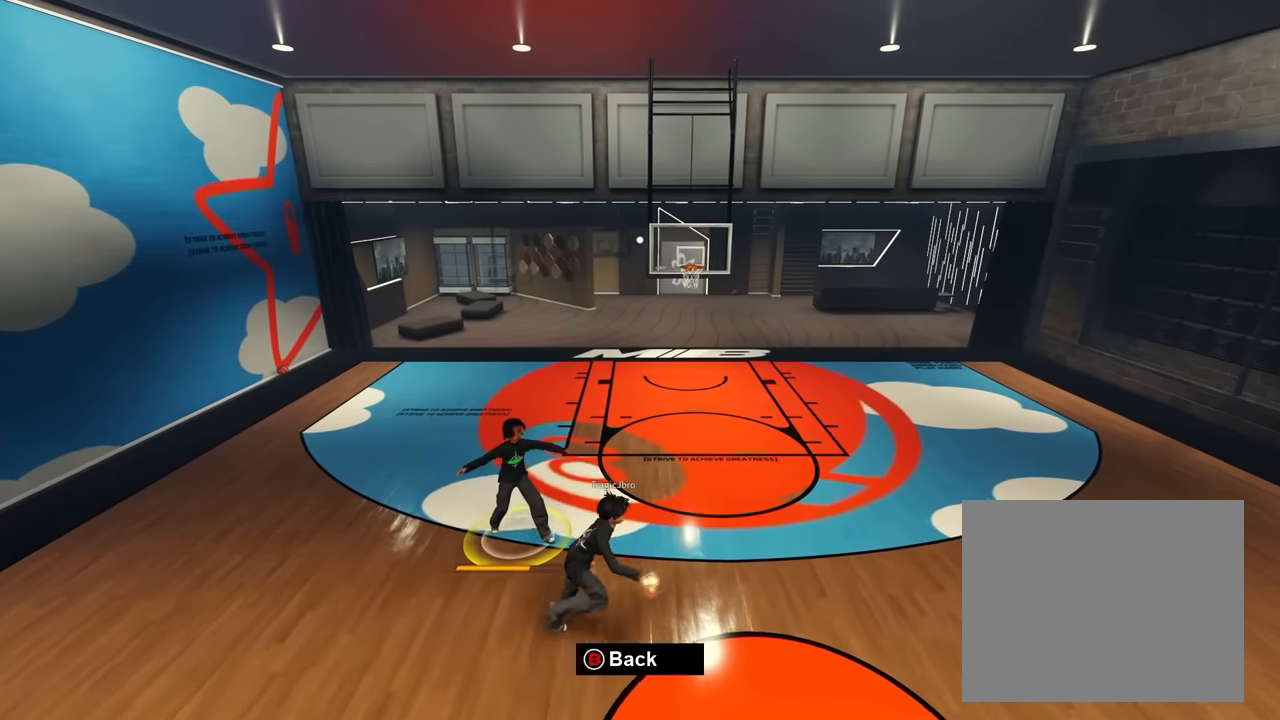
{"buttons": [], "left_stick": "up-right", "right_stick": "center", "events": [[383, "left_stick", "up-right"]]}
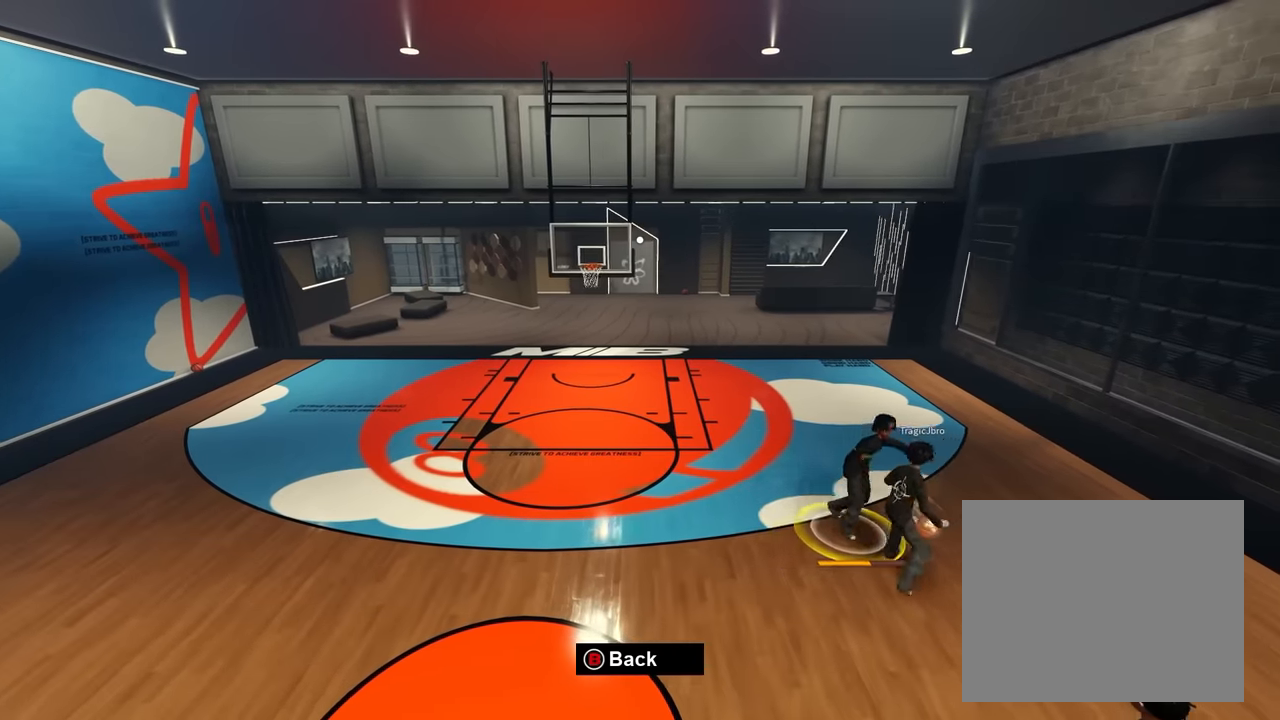
{"buttons": [], "left_stick": "up-right", "right_stick": "center", "events": [[33, "left_stick", "down-left"], [333, "left_stick", "center"], [383, "left_stick", "right"], [433, "left_stick", "up-right"]]}
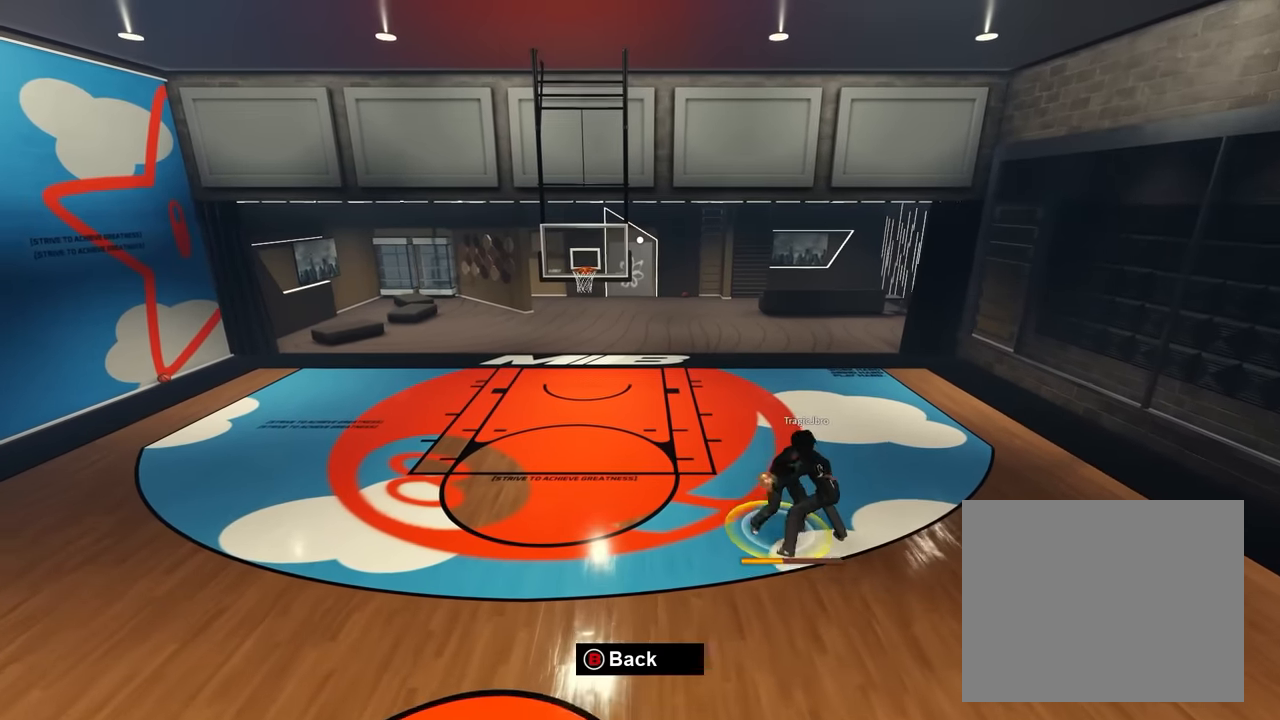
{"buttons": [], "left_stick": "up-right", "right_stick": "center", "events": [[117, "left_stick", "up-left"], [217, "left_stick", "center"], [333, "left_stick", "up-right"]]}
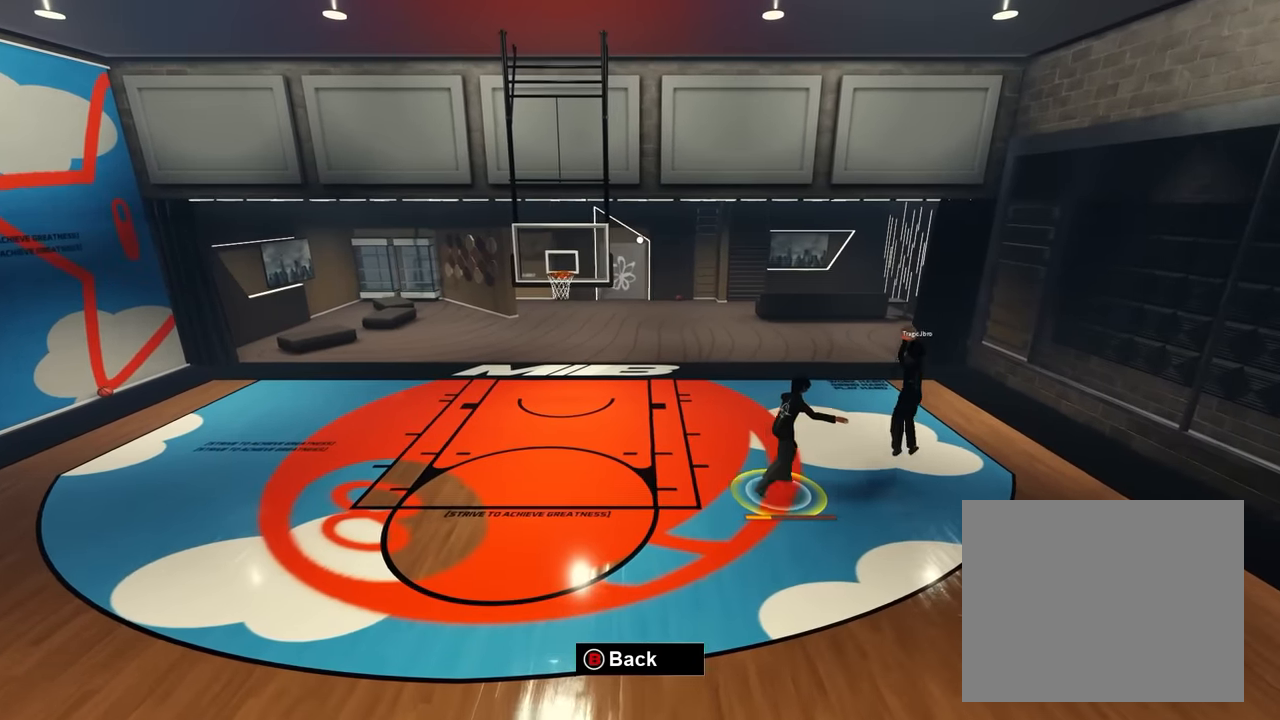
{"buttons": [], "left_stick": "up-right", "right_stick": "center", "events": []}
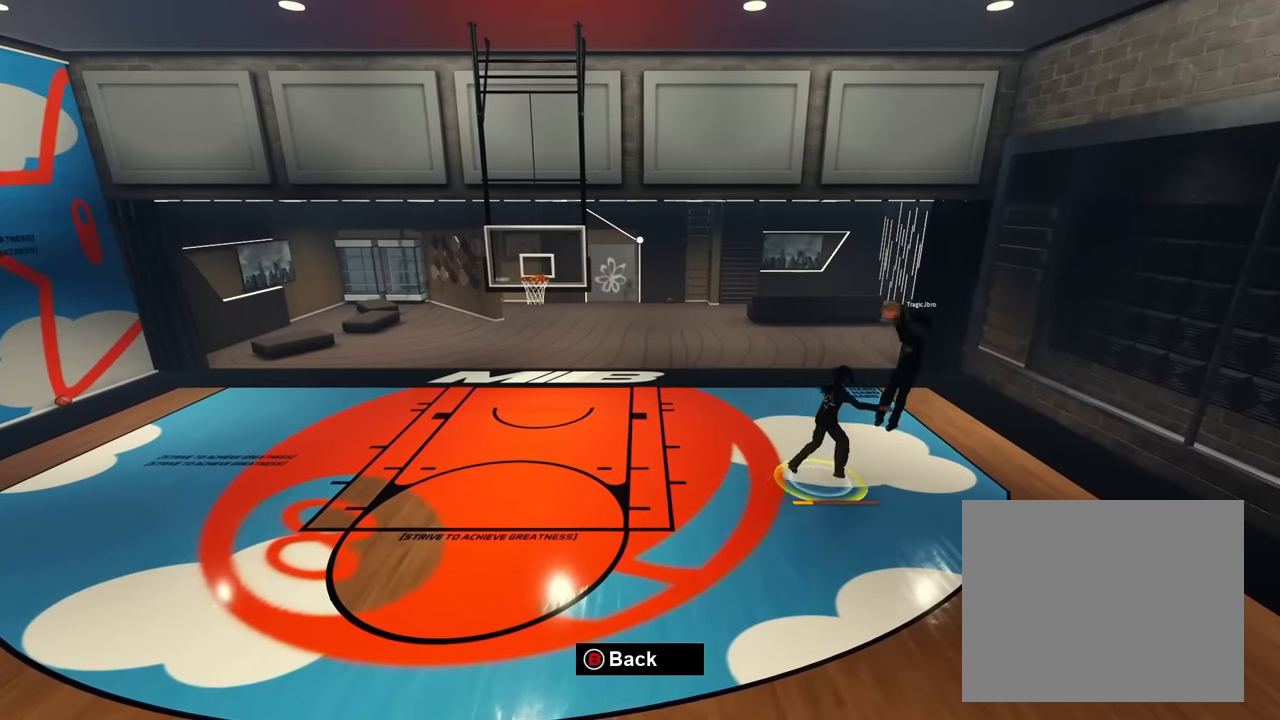
{"buttons": [], "left_stick": "left", "right_stick": "center", "events": [[150, "left_stick", "up"], [250, "left_stick", "up-left"], [433, "left_stick", "left"]]}
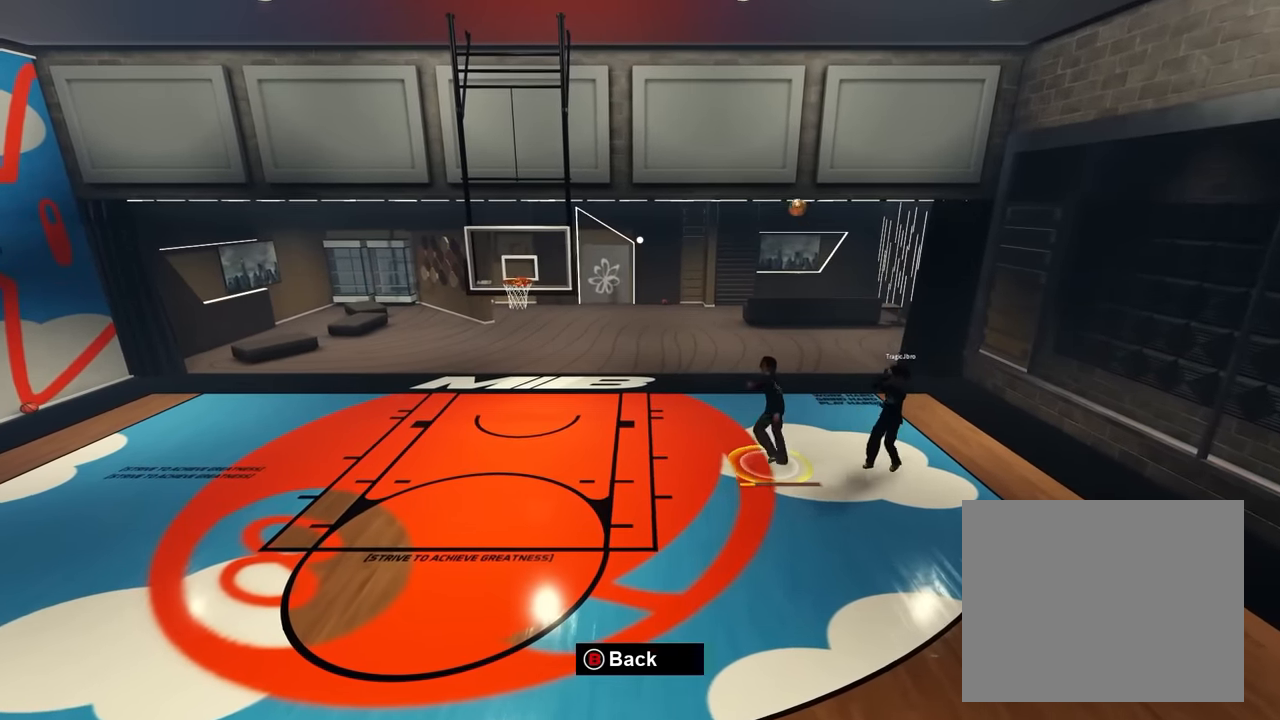
{"buttons": [], "left_stick": "center", "right_stick": "center"}
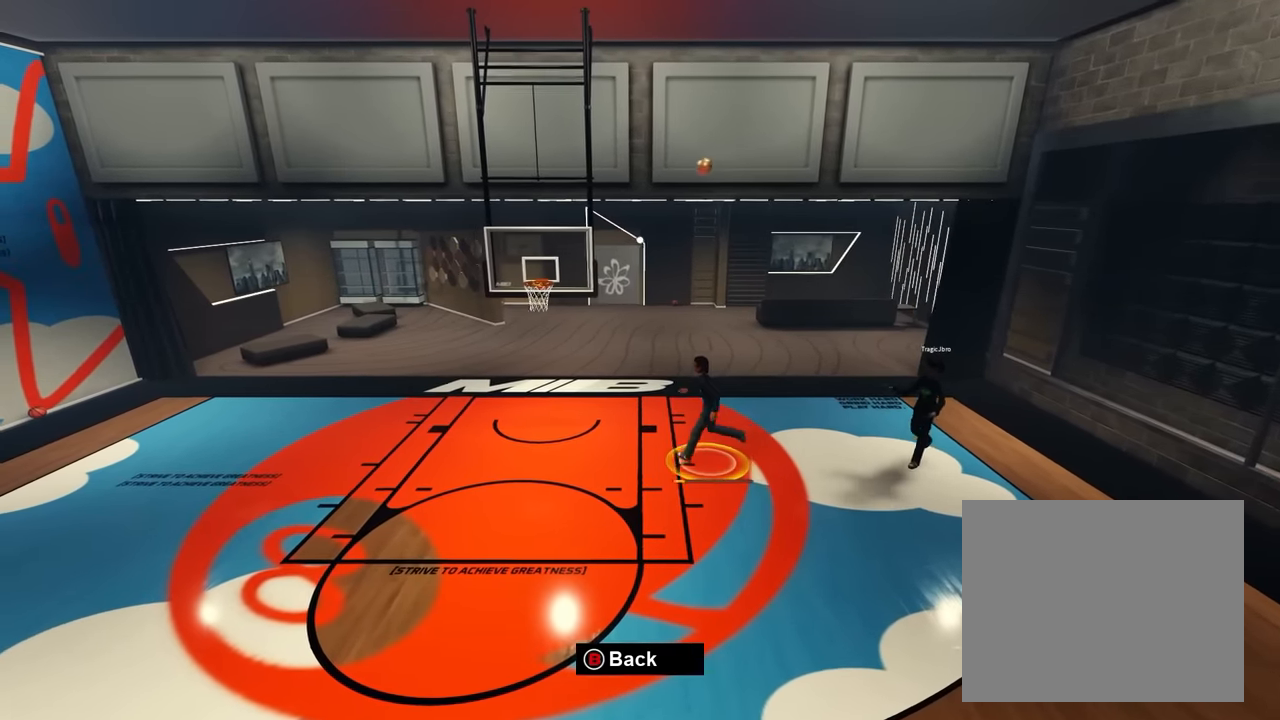
{"buttons": [], "left_stick": "up-left", "right_stick": "center", "events": [[83, "left_stick", "left"], [350, "left_stick", "up-left"]]}
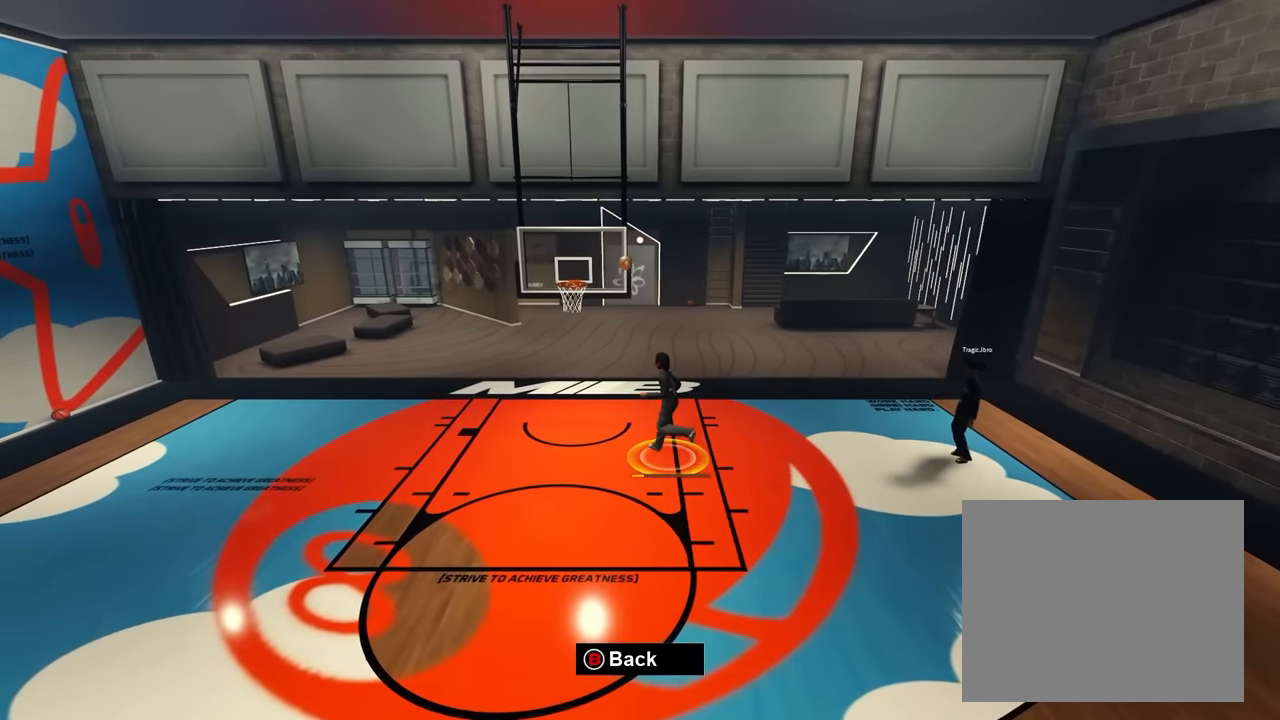
{"buttons": [], "left_stick": "up-left", "right_stick": "center", "events": []}
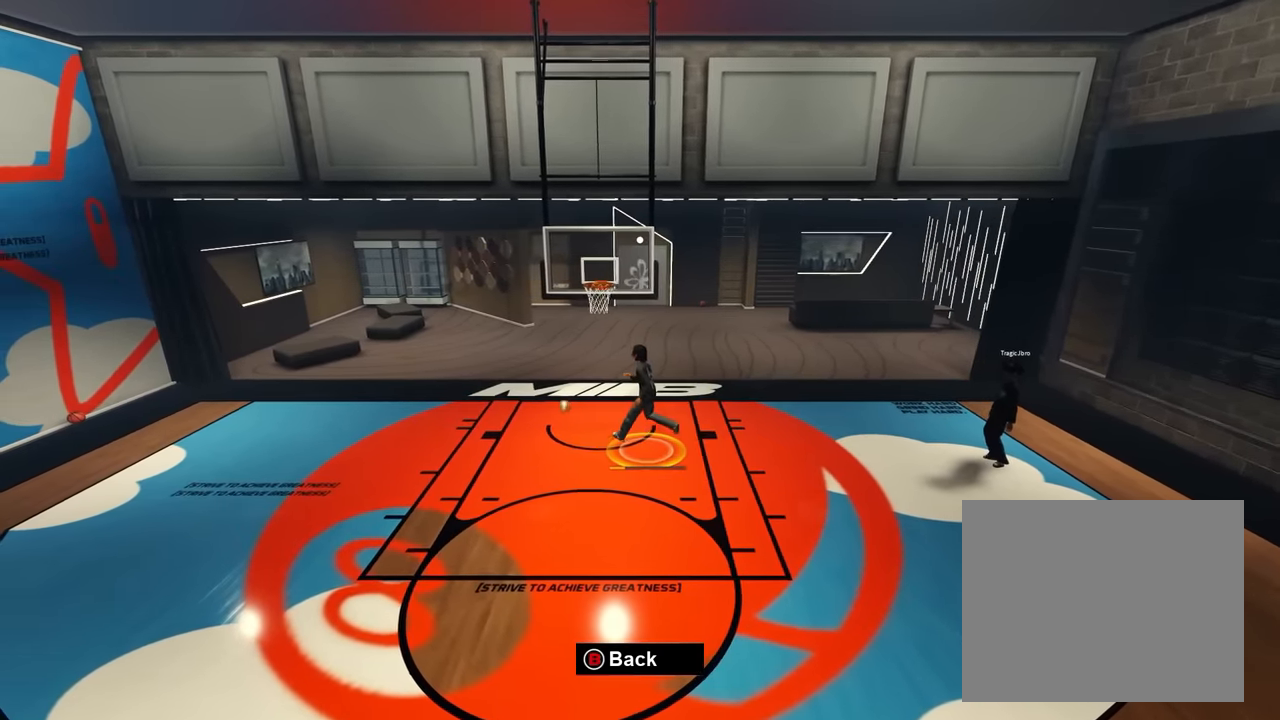
{"buttons": [], "left_stick": "left", "right_stick": "center", "events": [[333, "left_stick", "left"]]}
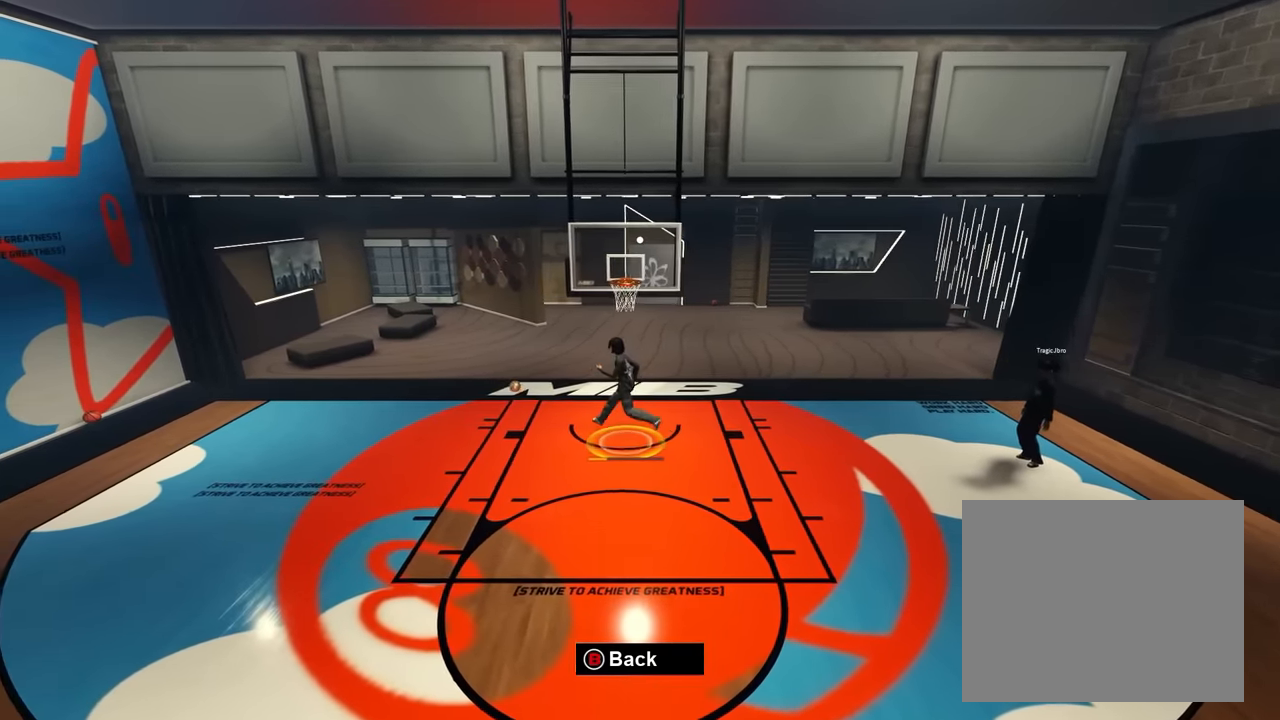
{"buttons": [], "left_stick": "down-right", "right_stick": "center"}
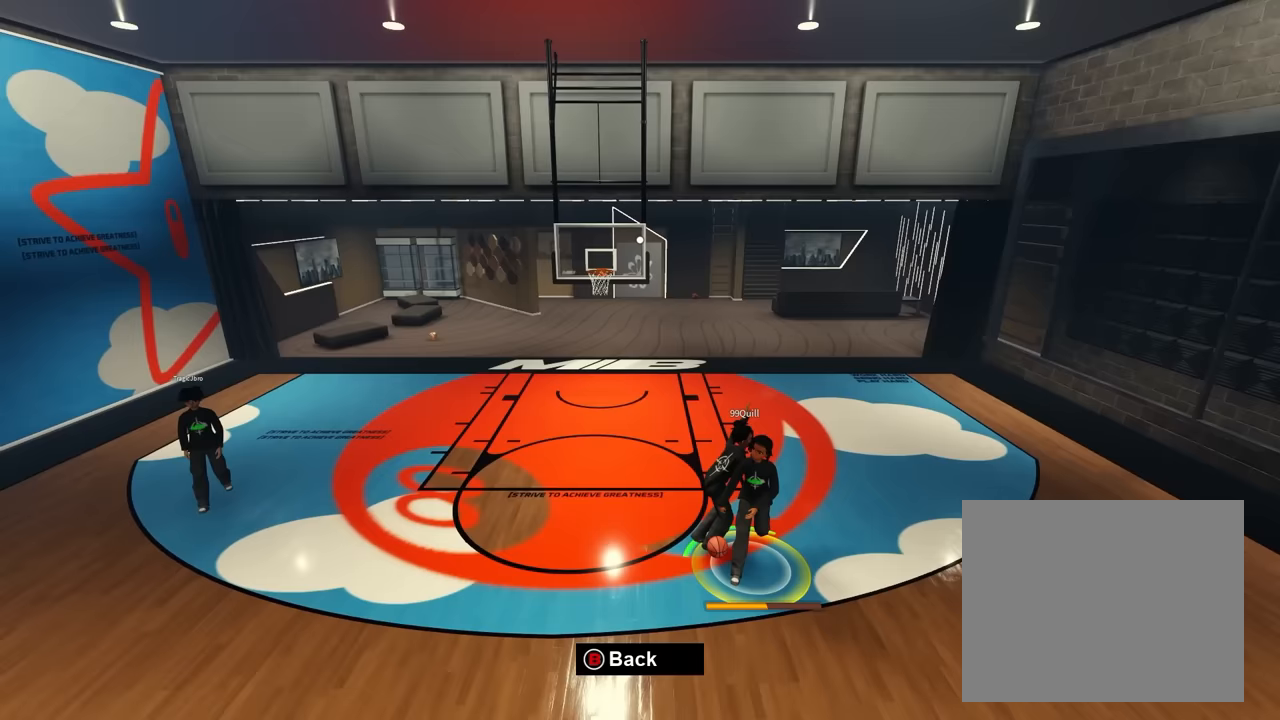
{"buttons": [], "left_stick": "down", "right_stick": "center", "events": [[250, "left_stick", "down"]]}
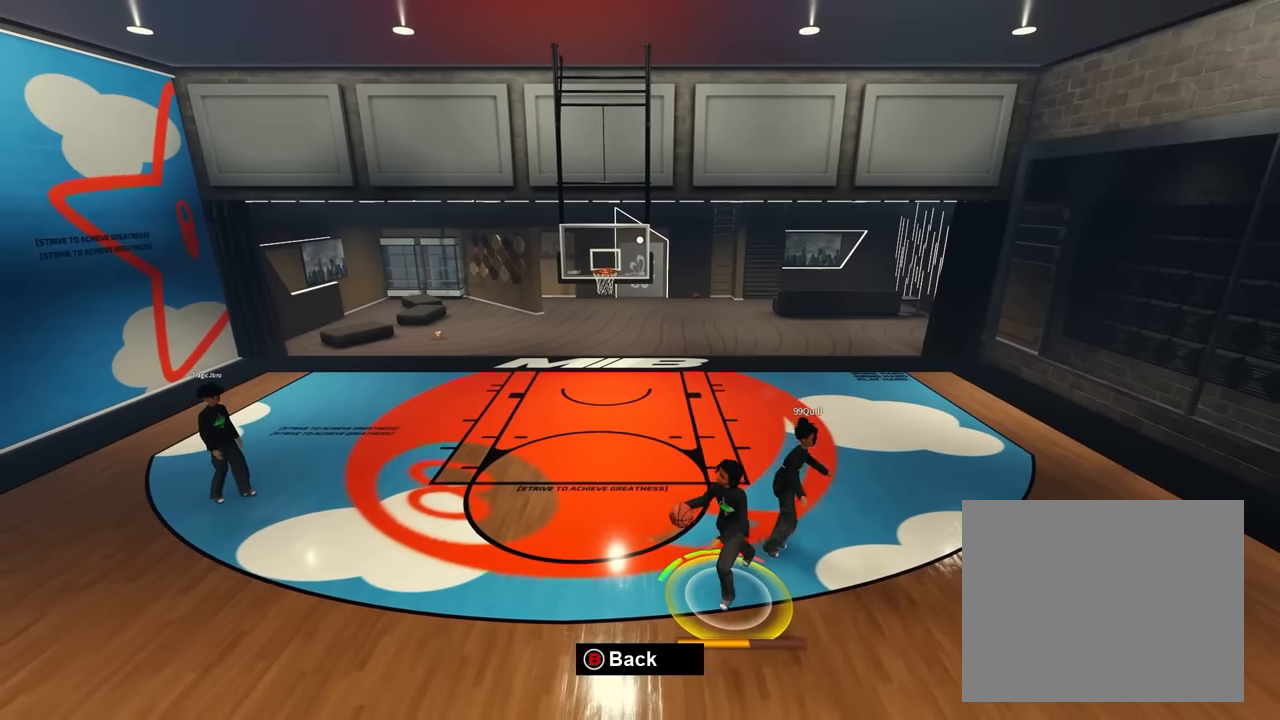
{"buttons": [], "left_stick": "right", "right_stick": "center", "events": [[483, "left_stick", "right"]]}
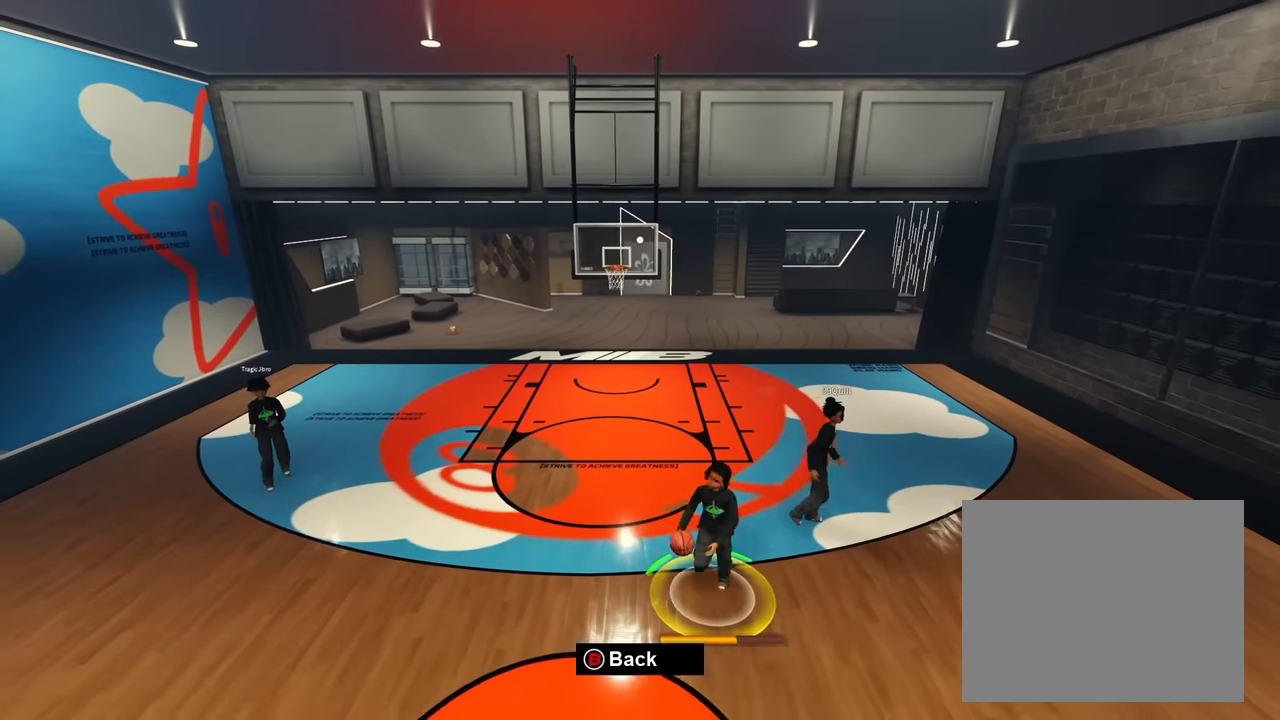
{"buttons": [], "left_stick": "right", "right_stick": "center", "events": [[200, "left_stick", "down"], [333, "left_stick", "right"]]}
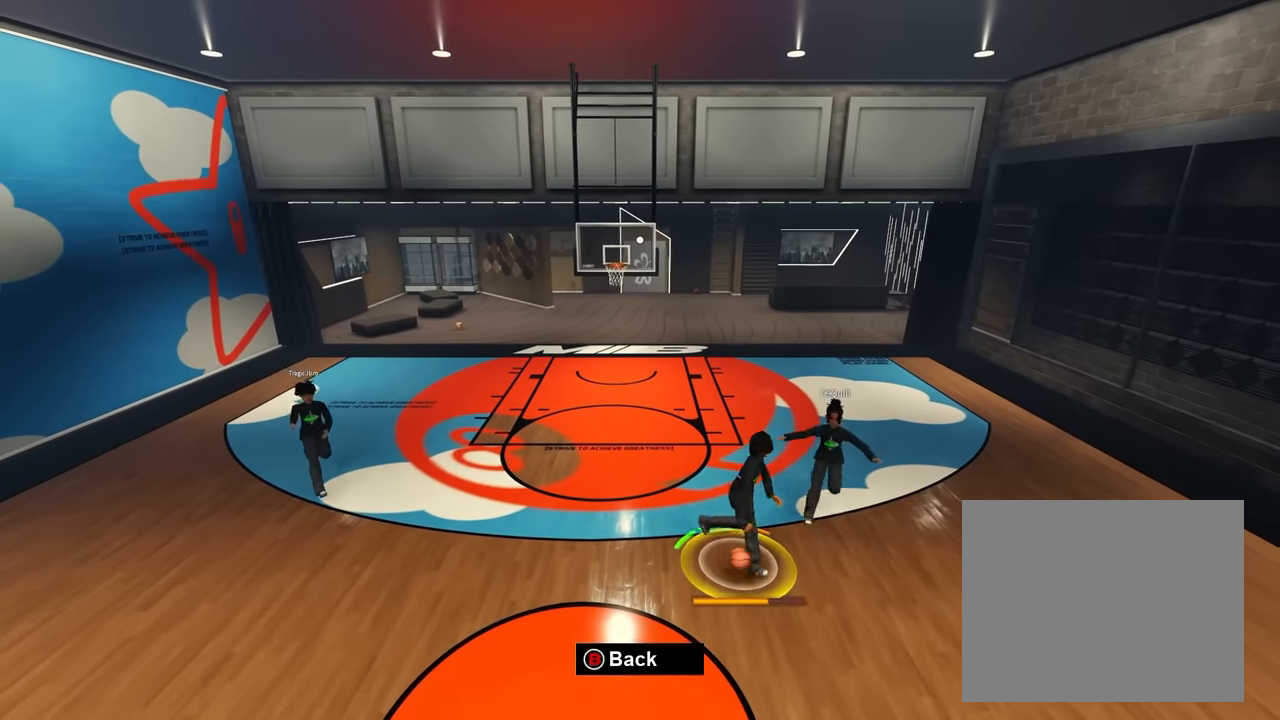
{"buttons": [], "left_stick": "up", "right_stick": "center", "events": [[167, "left_stick", "center"], [317, "right_stick", "left"], [333, "left_stick", "right"], [383, "left_stick", "up-left"], [383, "right_stick", "center"], [500, "left_stick", "up"]]}
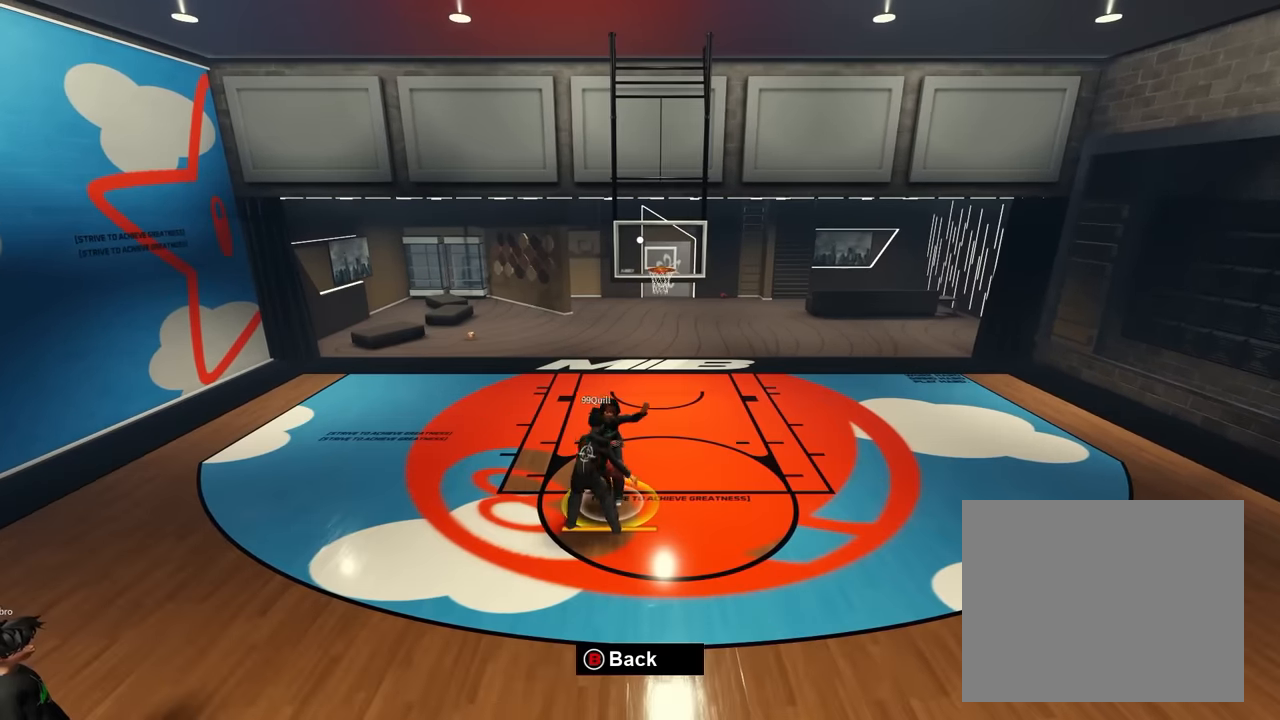
{"buttons": [], "left_stick": "left", "right_stick": "center", "events": [[367, "left_stick", "up-left"], [467, "left_stick", "left"]]}
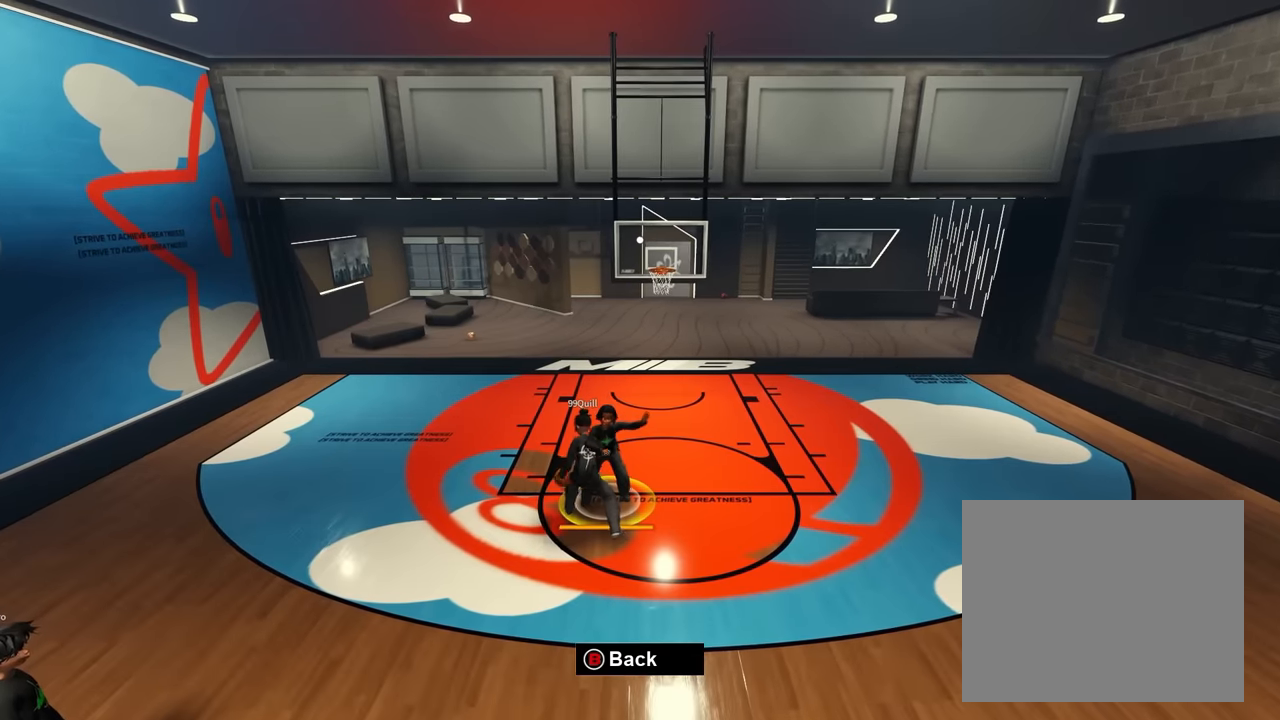
{"buttons": [], "left_stick": "center", "right_stick": "center", "events": [[100, "left_stick", "up"], [433, "left_stick", "center"]]}
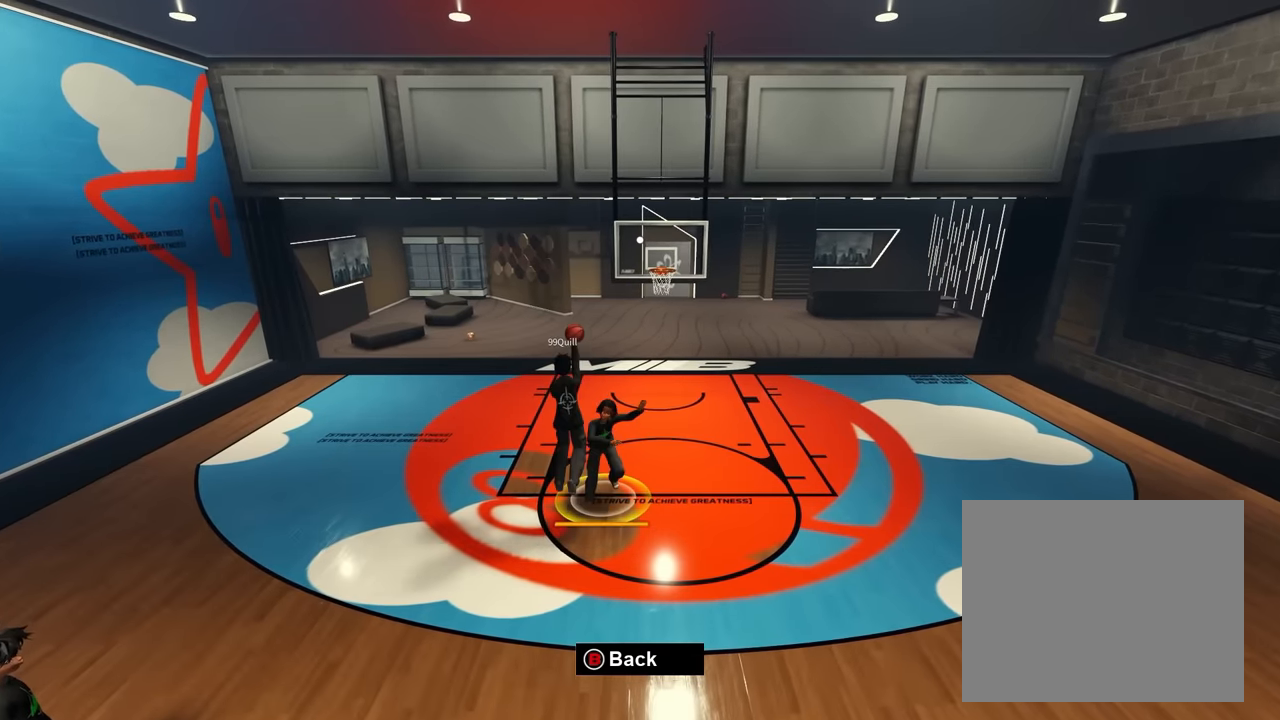
{"buttons": [], "left_stick": "up", "right_stick": "center", "events": [[33, "left_stick", "up"]]}
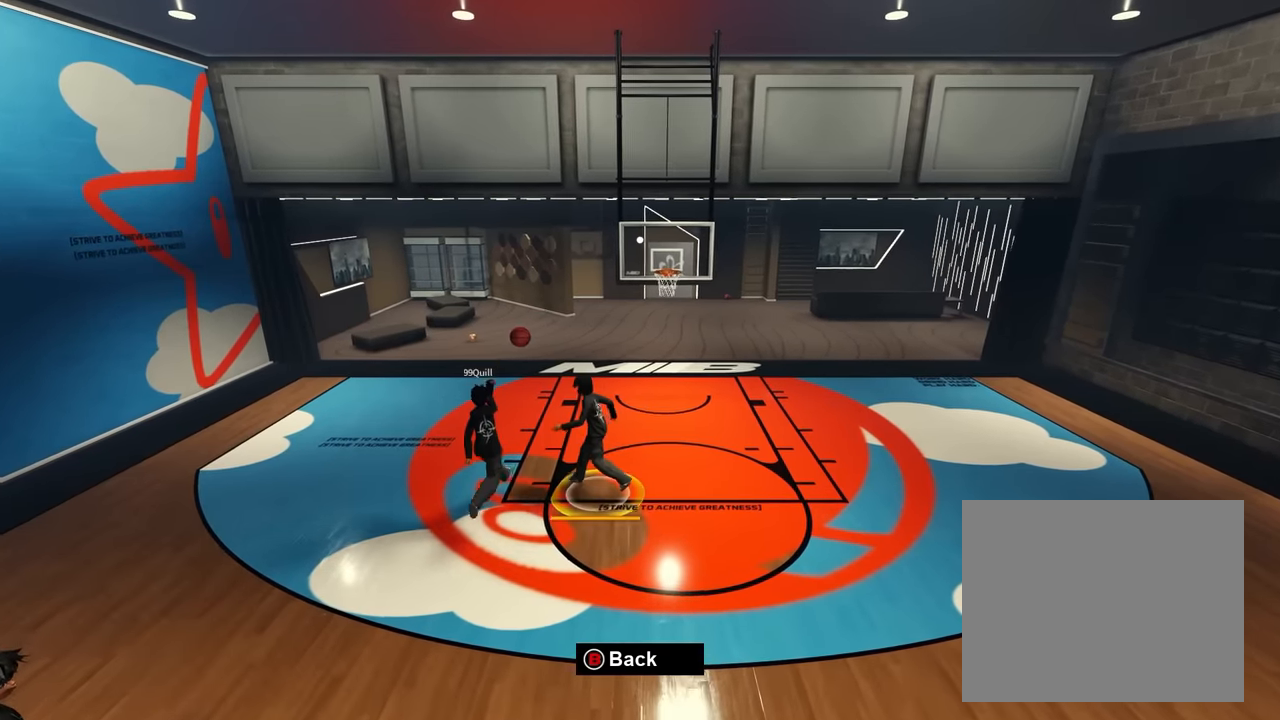
{"buttons": [], "left_stick": "up", "right_stick": "center", "events": [[217, "DPAD_DOWN", "down"], [300, "DPAD_DOWN", "up"]]}